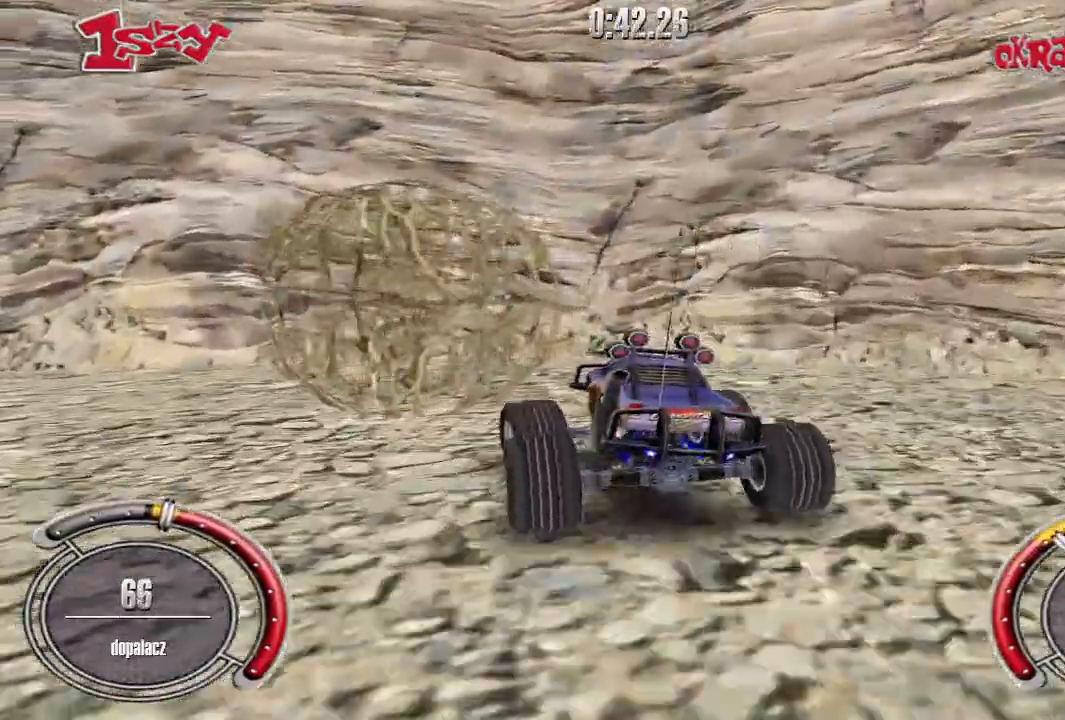
Gameplay with keyboard; each line is a JSON object with the keys held at the frame after it. "events" lists presses ("down") and releases ("up") of "down", "left", "right", "shift", "space" and "up" between this image and that frame as [ms after this image, input, new state], when the widget could be followed in between. No other keys are recorded. Mouse input is not recorded.
{"keys": ["left", "up"], "events": [[100, "down", "up"], [480, "up", "down"]]}
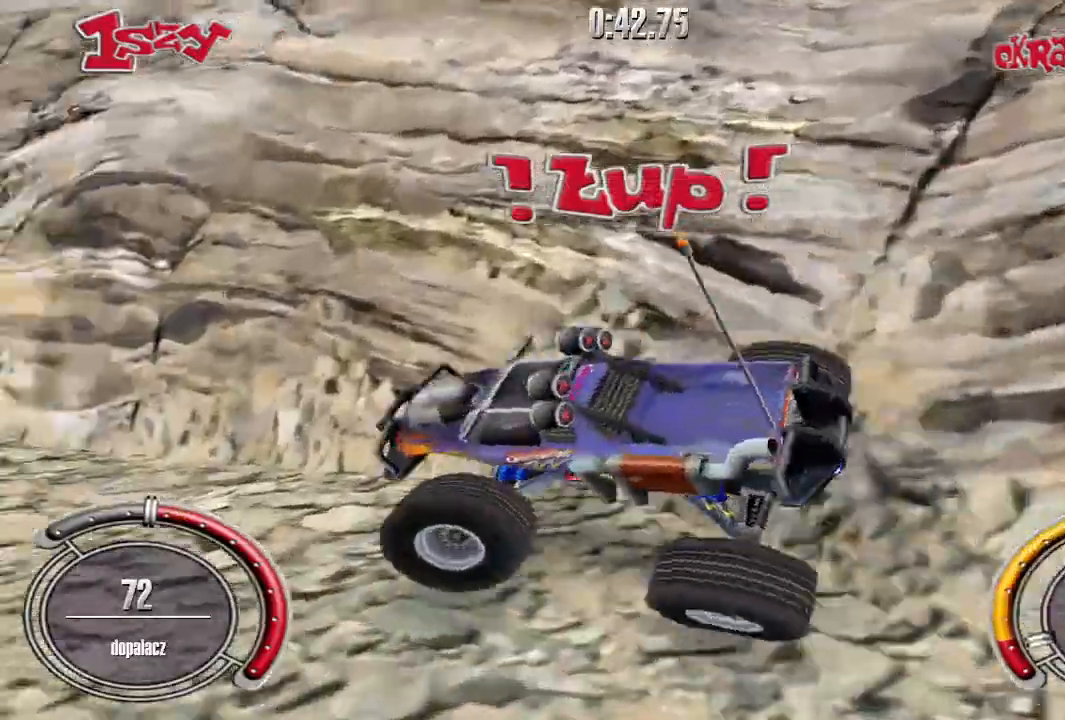
{"keys": ["right", "shift", "up"], "events": [[140, "left", "up"], [300, "right", "down"], [300, "shift", "down"]]}
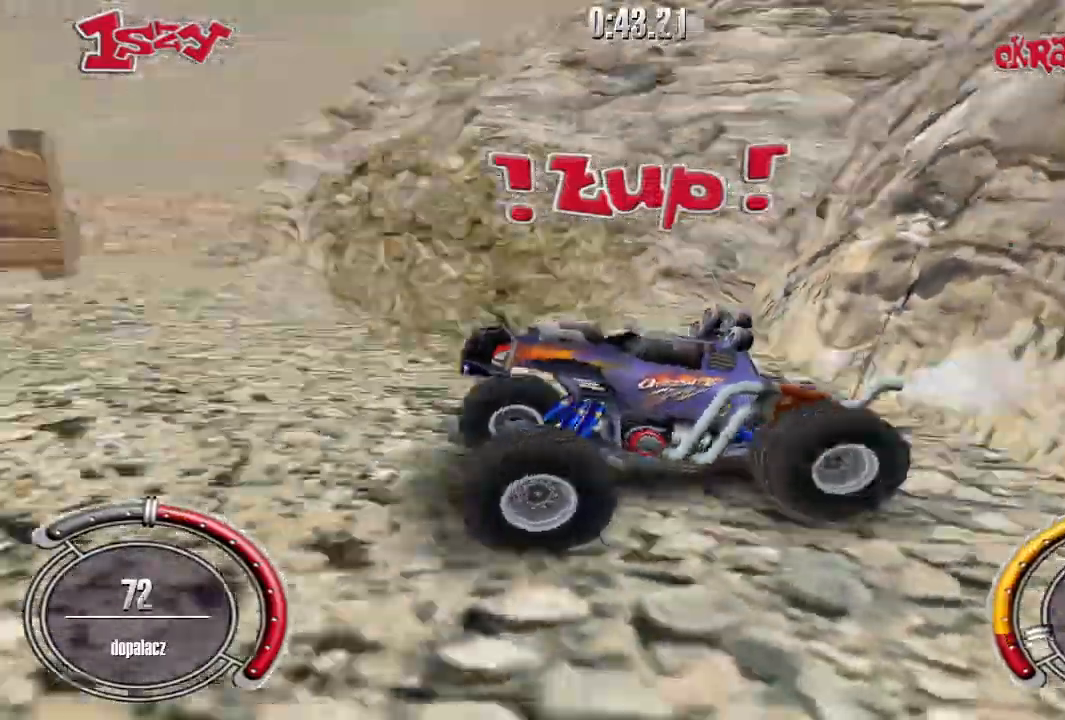
{"keys": ["shift", "up"], "events": [[220, "shift", "up"], [240, "up", "up"], [360, "up", "down"], [460, "right", "up"], [500, "shift", "down"]]}
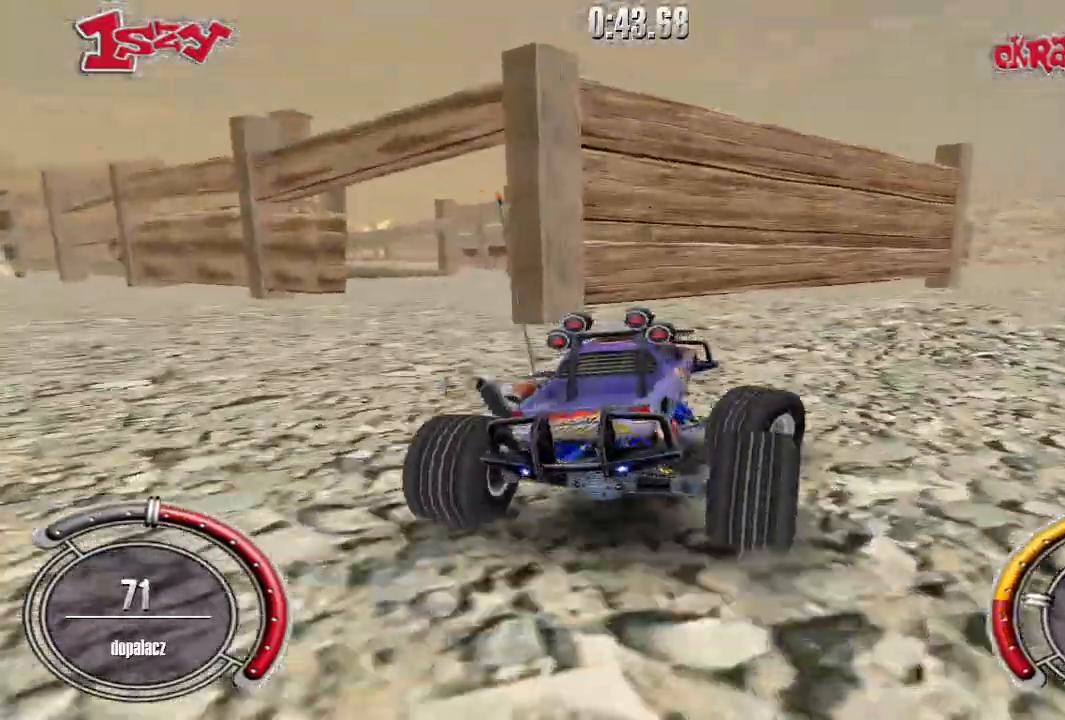
{"keys": ["shift", "up"], "events": [[180, "left", "down"], [380, "left", "up"]]}
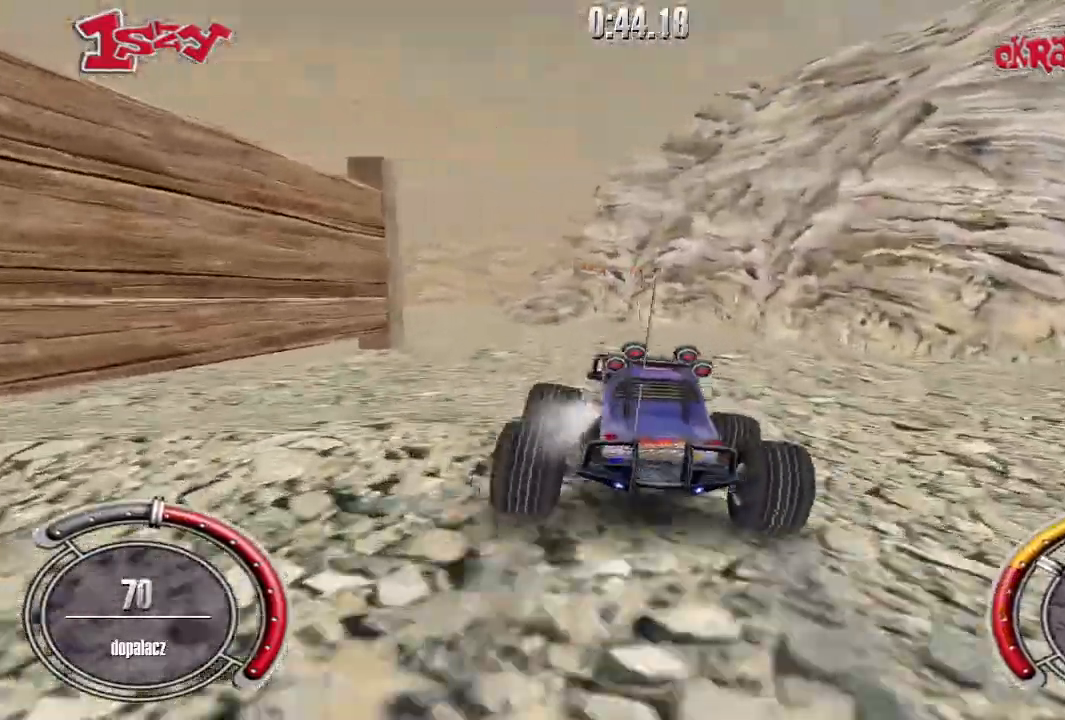
{"keys": ["shift", "up"], "events": [[40, "left", "down"], [180, "left", "up"], [260, "left", "down"], [480, "left", "up"]]}
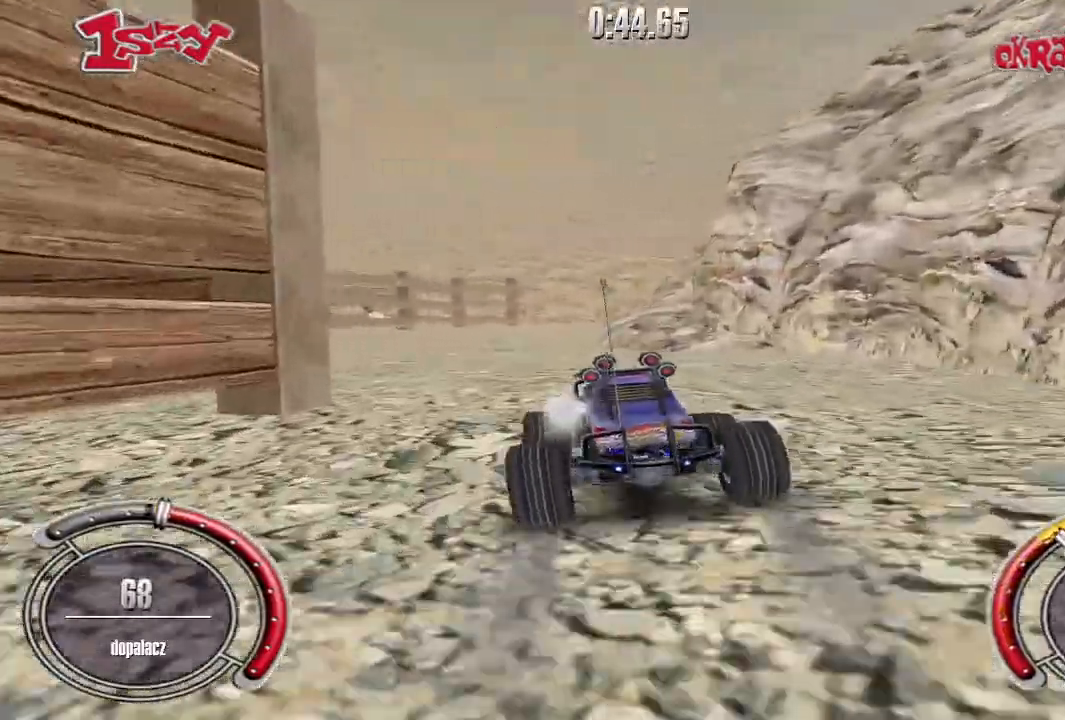
{"keys": ["shift", "up"], "events": []}
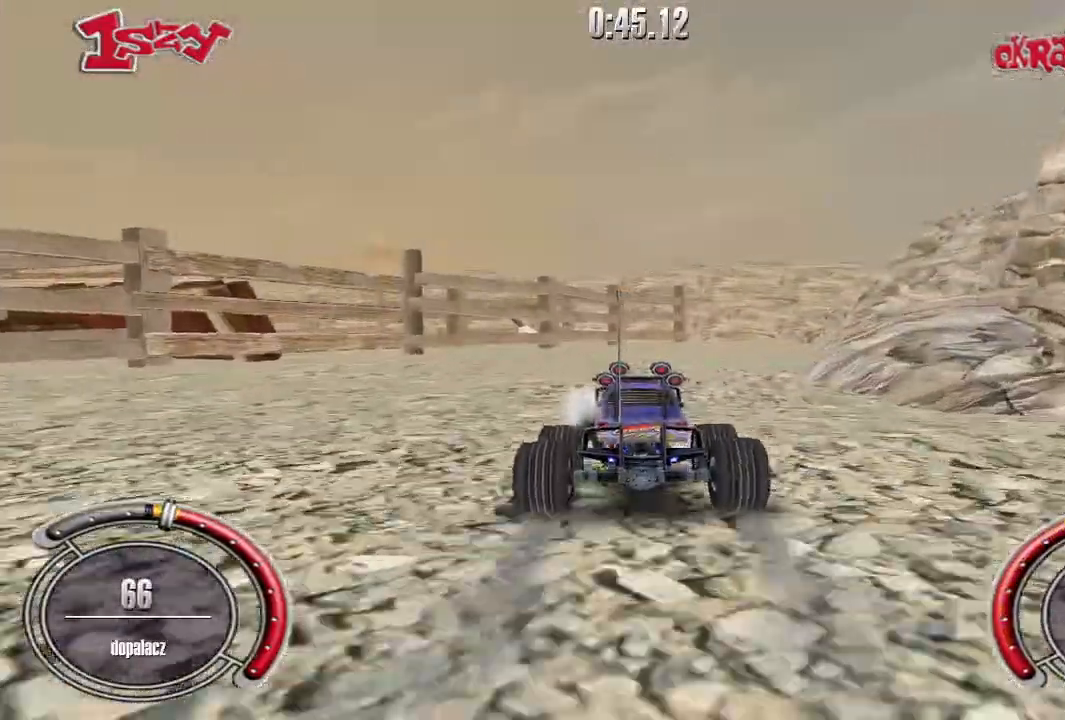
{"keys": ["shift", "up"], "events": [[40, "right", "down"], [280, "right", "up"]]}
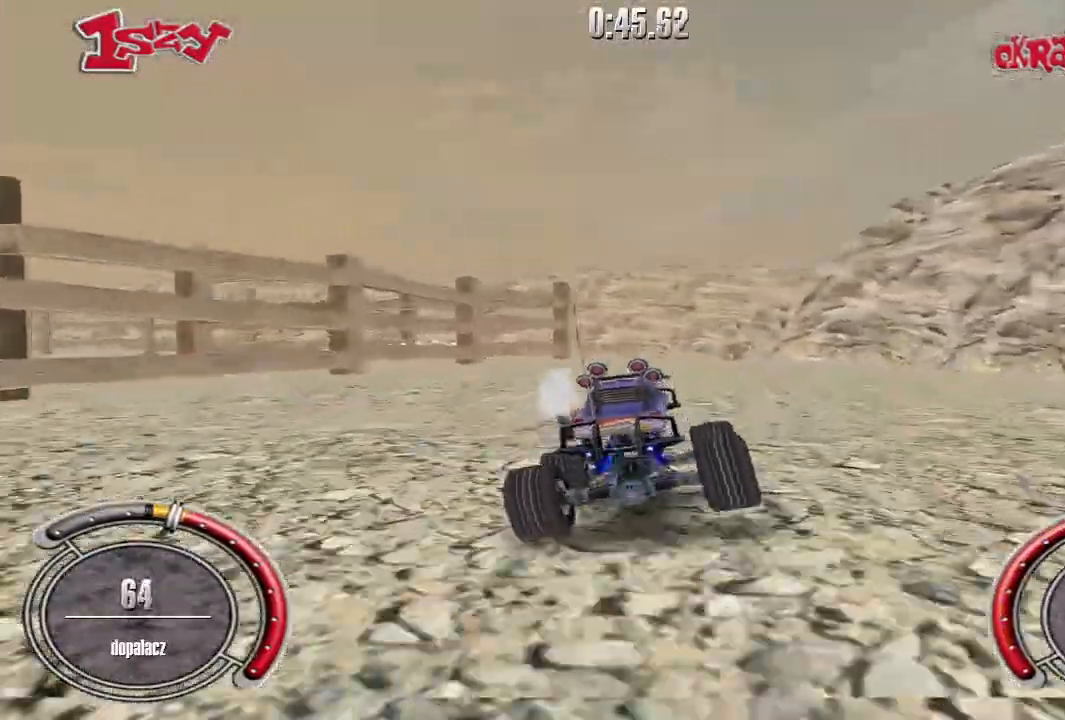
{"keys": [], "events": [[180, "right", "down"], [300, "right", "up"], [320, "shift", "up"], [340, "up", "up"]]}
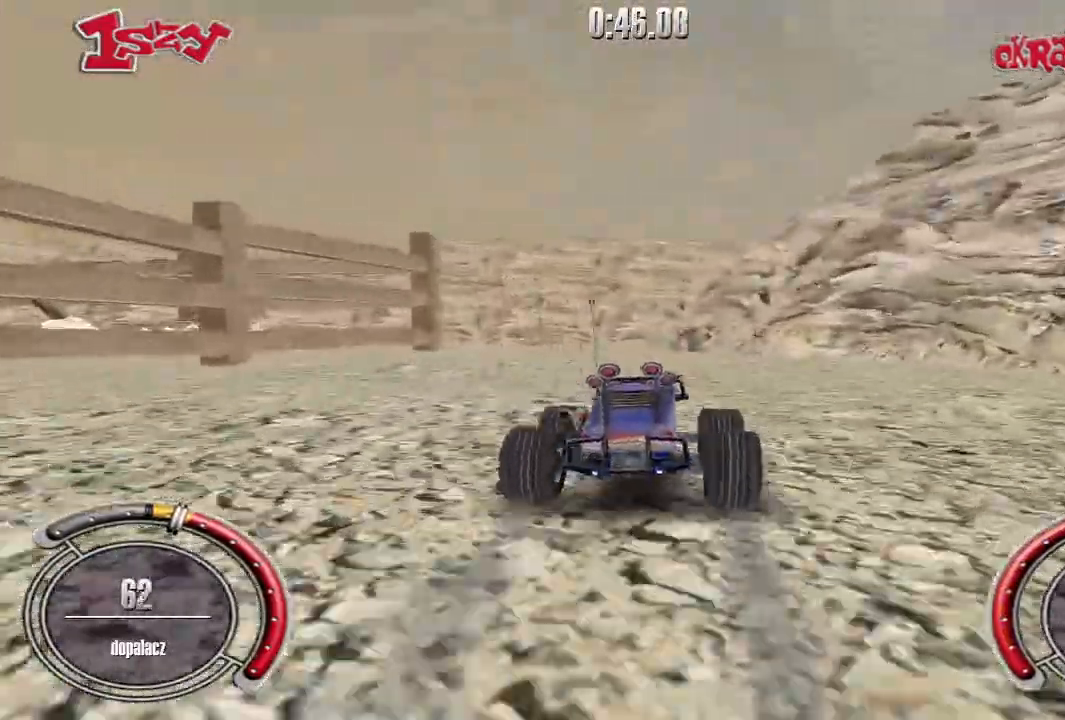
{"keys": ["left", "up"], "events": [[160, "left", "down"], [400, "up", "down"]]}
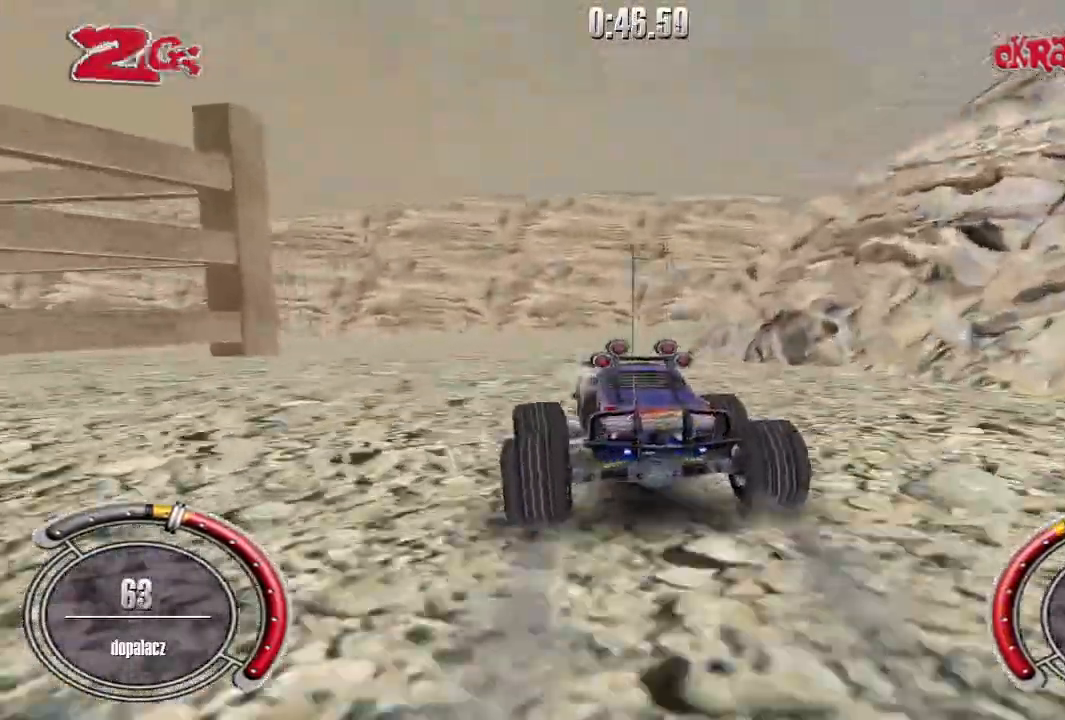
{"keys": ["left", "up"], "events": []}
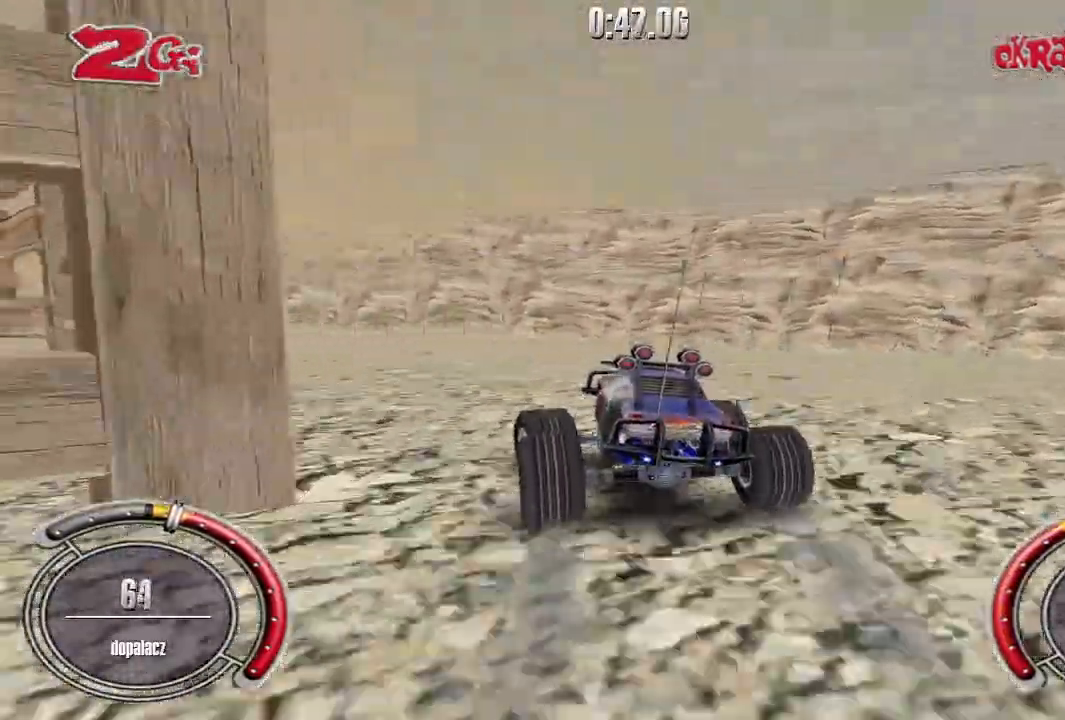
{"keys": ["up"], "events": [[240, "left", "up"]]}
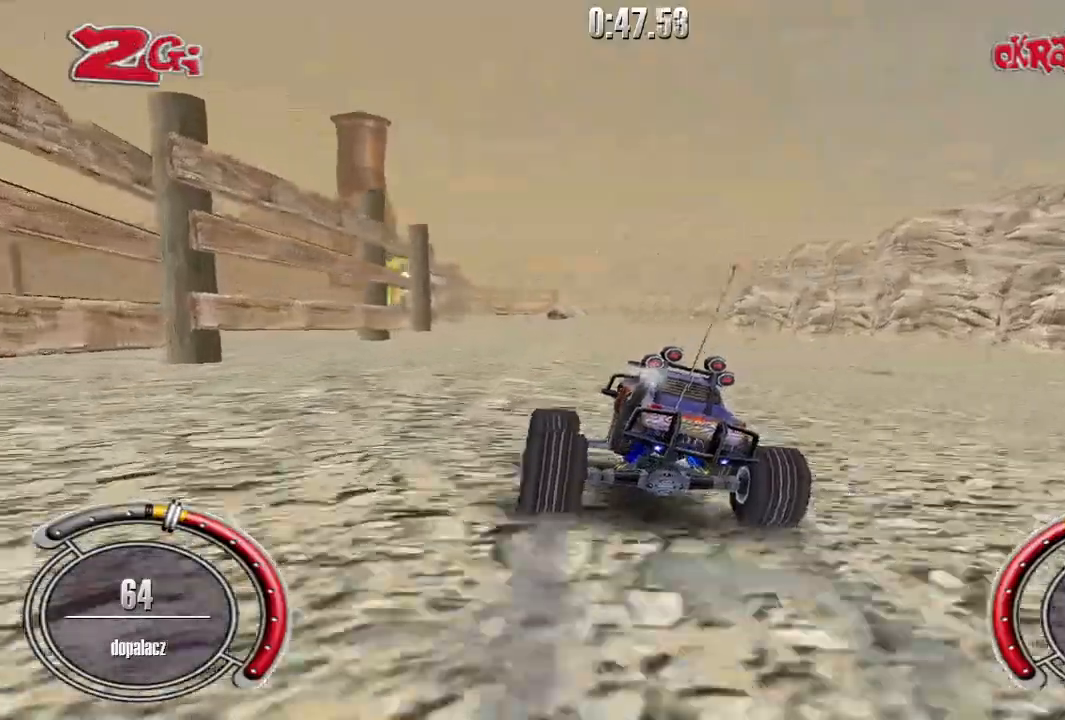
{"keys": [], "events": [[260, "left", "down"], [340, "left", "up"], [440, "up", "up"]]}
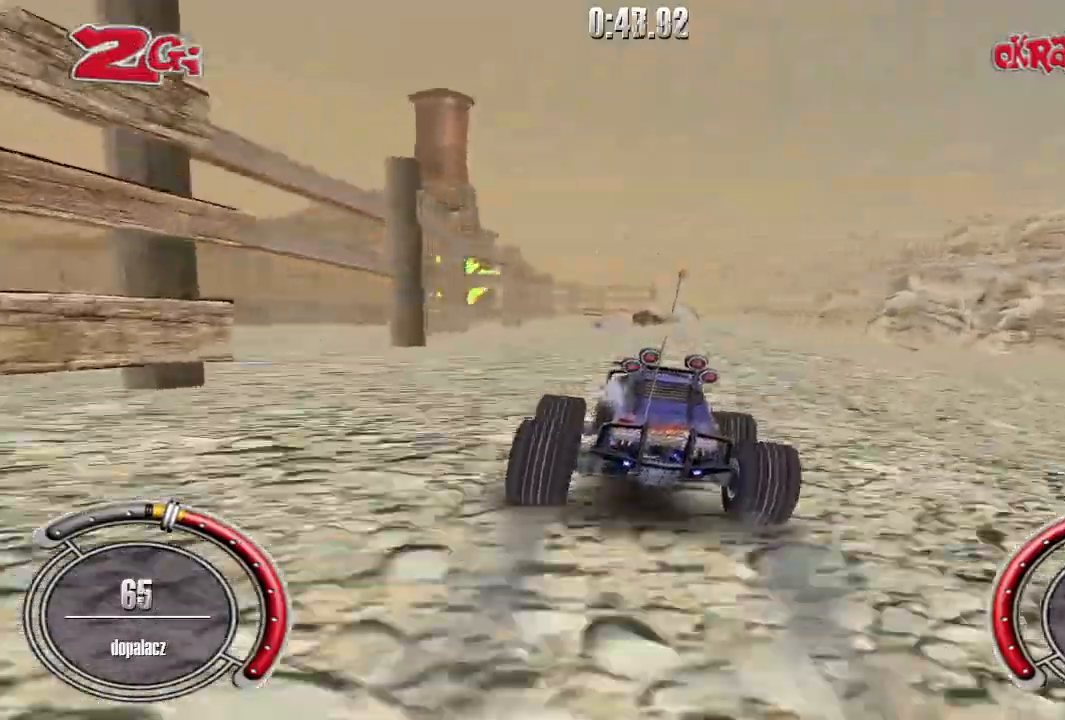
{"keys": [], "events": []}
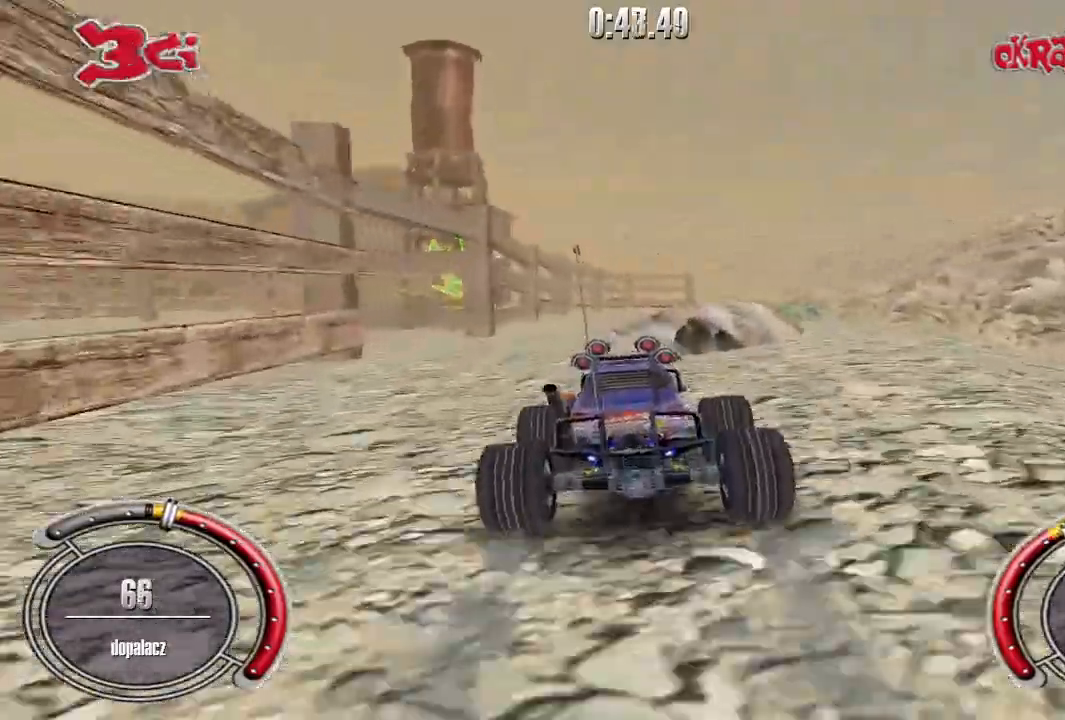
{"keys": [], "events": [[340, "left", "down"], [460, "left", "up"]]}
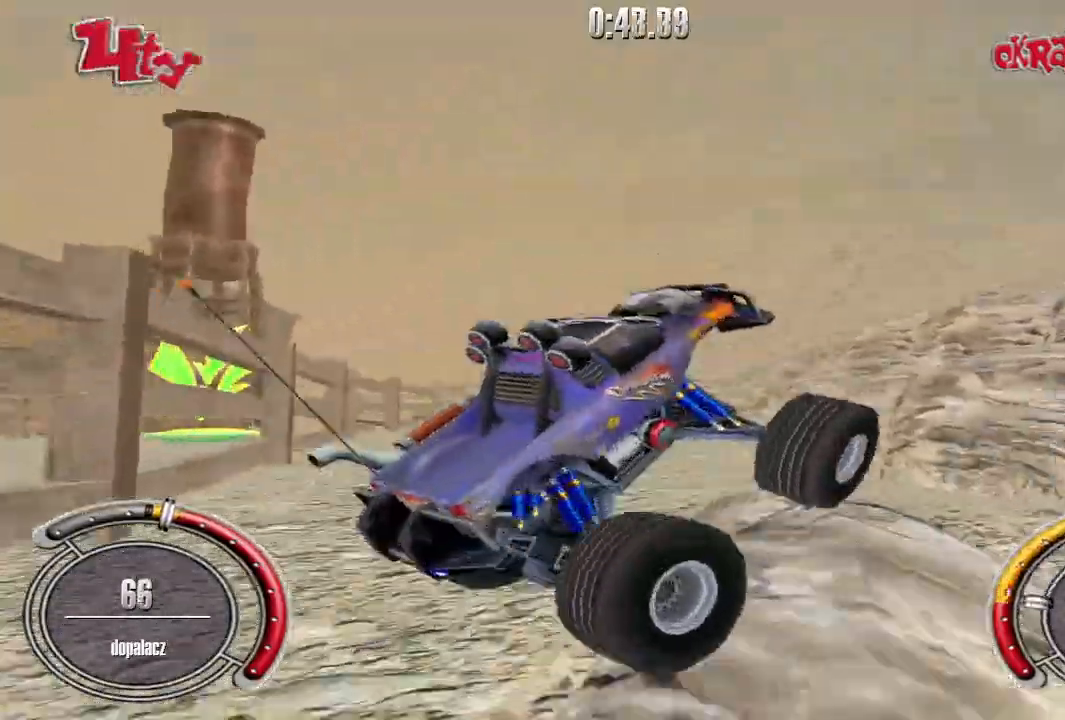
{"keys": ["left", "up"], "events": [[260, "left", "down"], [500, "up", "down"]]}
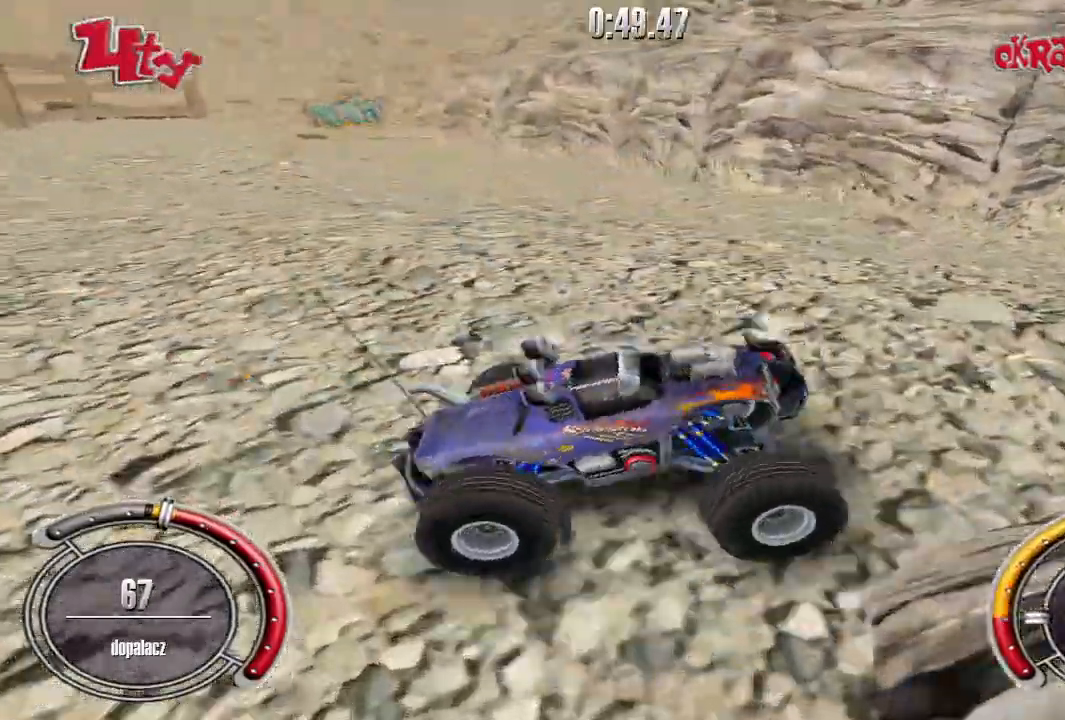
{"keys": ["left", "up"], "events": []}
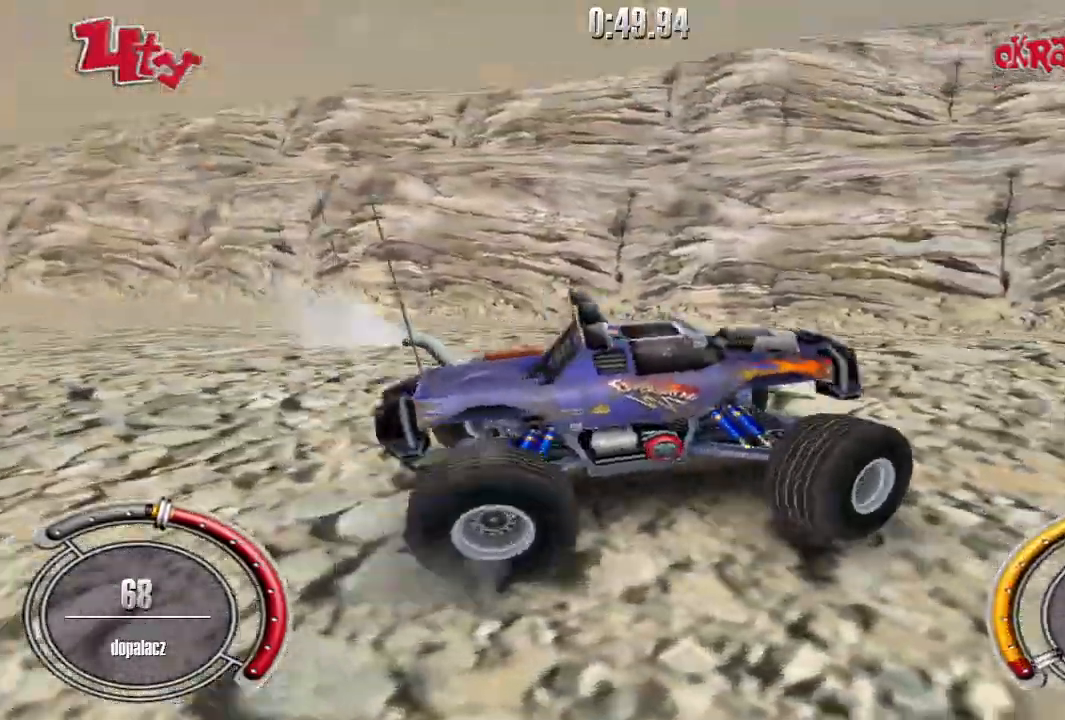
{"keys": ["left"], "events": [[400, "up", "up"]]}
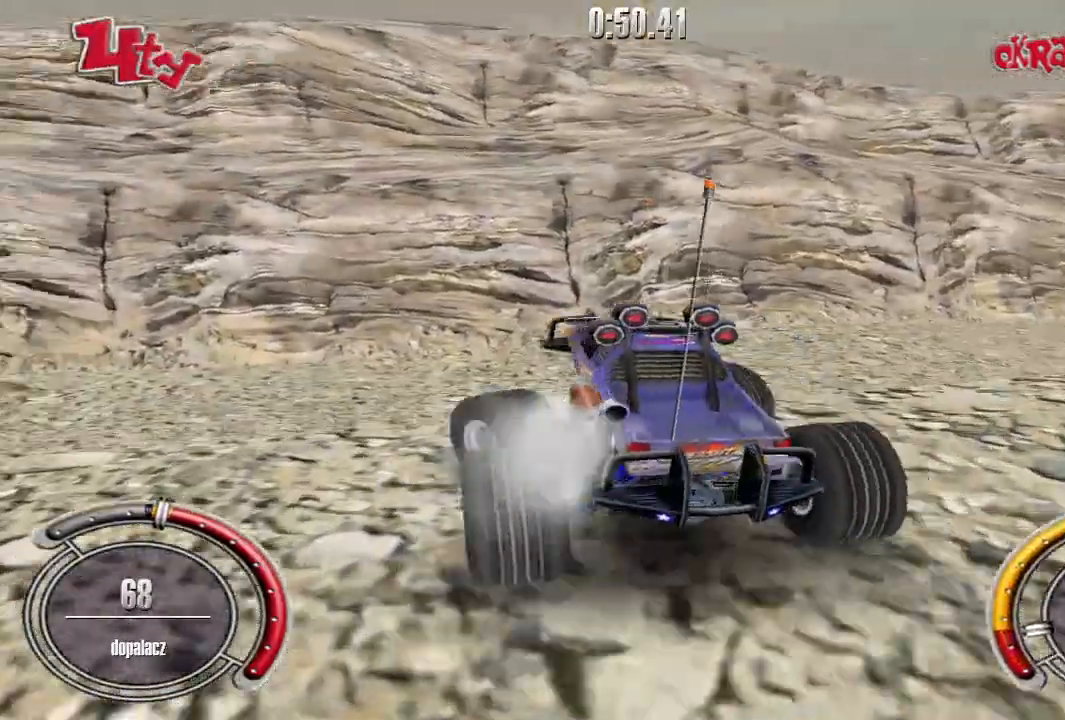
{"keys": ["up"], "events": [[320, "up", "down"], [360, "left", "up"]]}
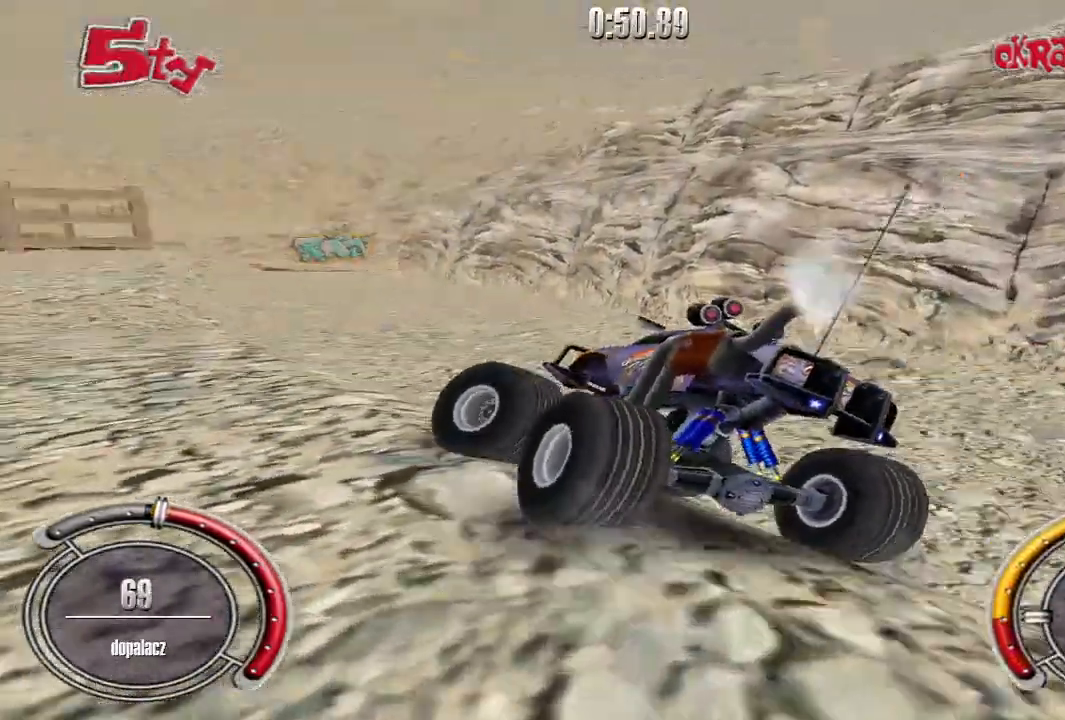
{"keys": ["right", "shift", "up"], "events": [[40, "left", "down"], [240, "shift", "down"], [260, "left", "up"], [400, "right", "down"]]}
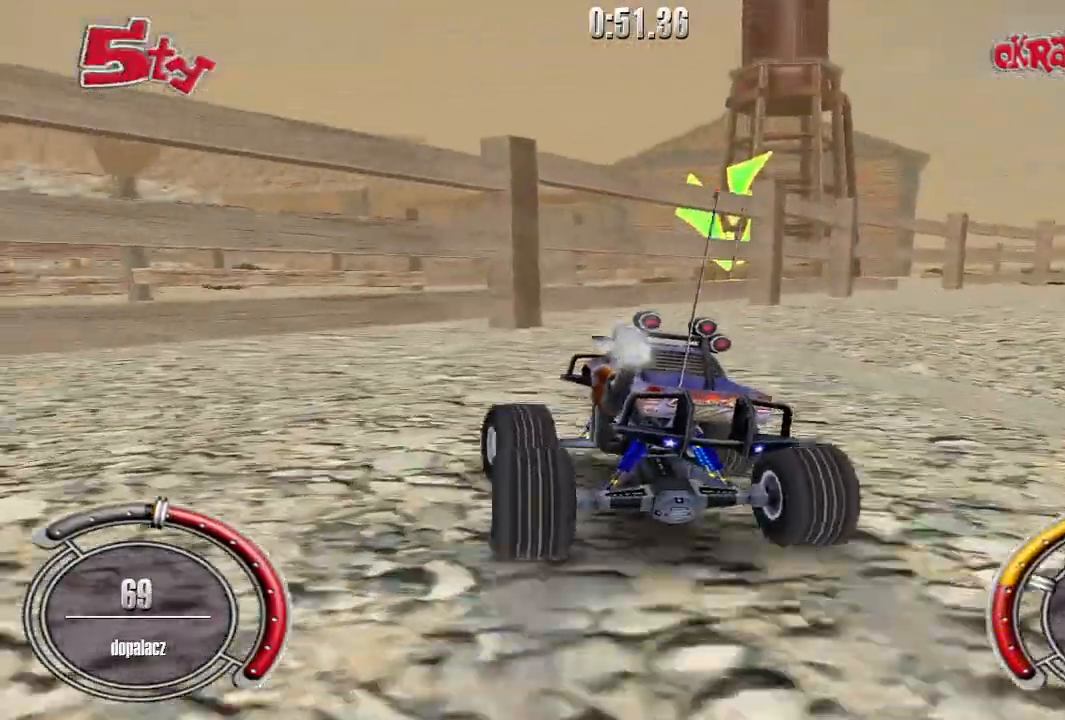
{"keys": ["shift", "up"], "events": [[460, "right", "up"]]}
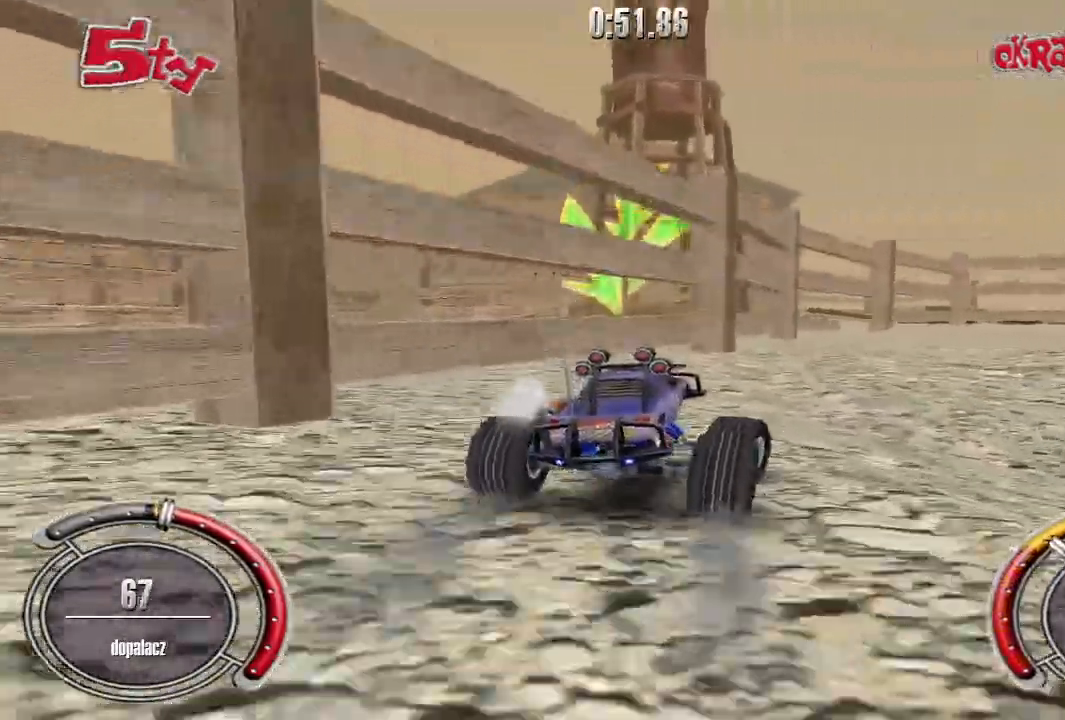
{"keys": [], "events": [[160, "shift", "up"], [240, "up", "up"]]}
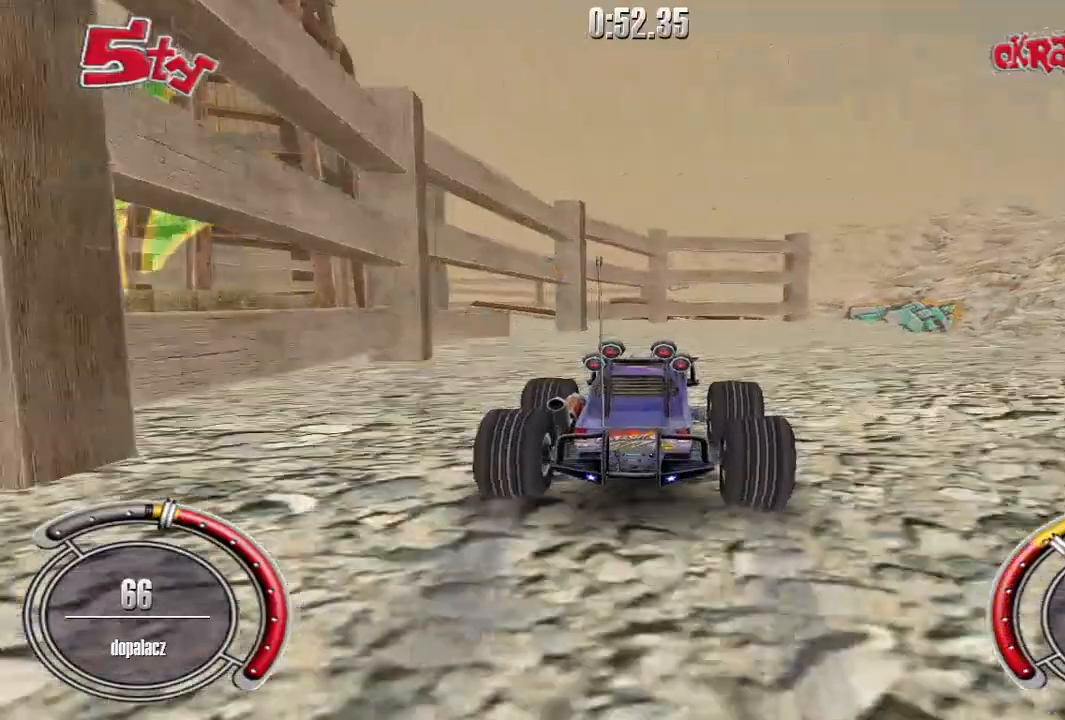
{"keys": ["left"], "events": [[280, "left", "down"]]}
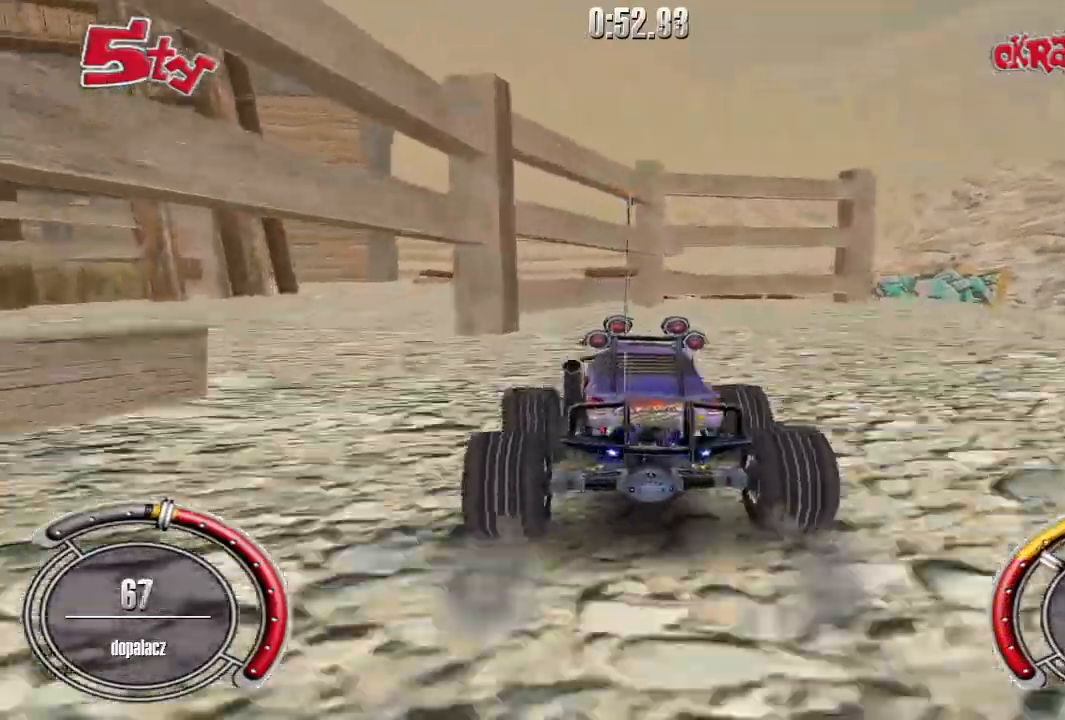
{"keys": ["left"], "events": []}
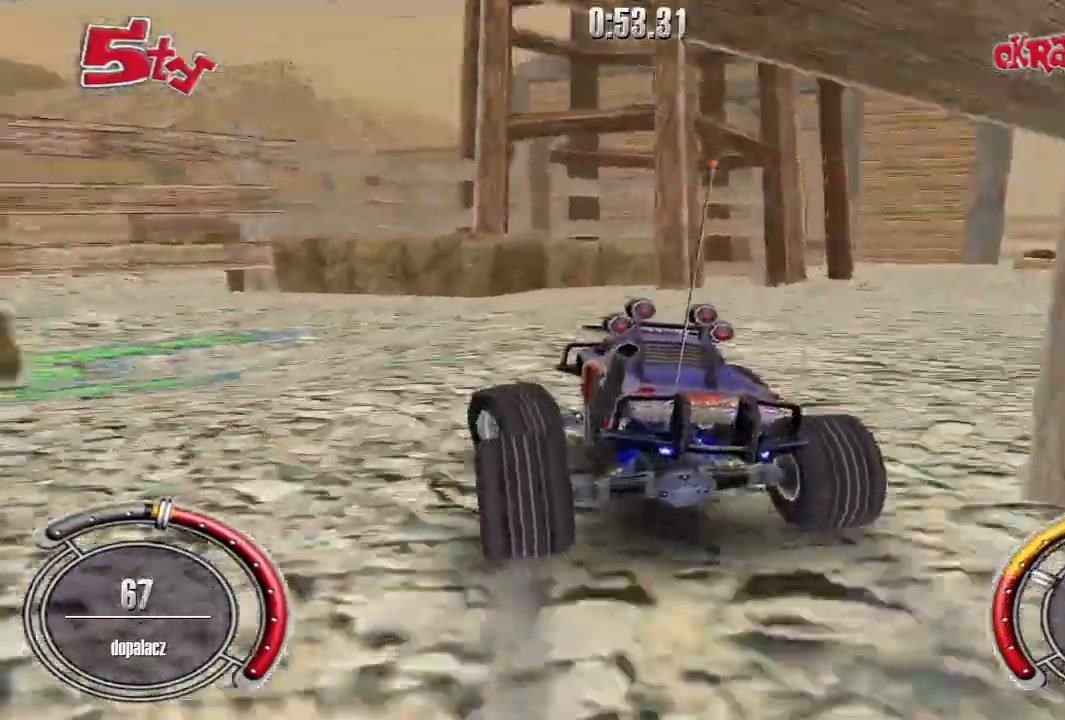
{"keys": ["left"], "events": [[200, "down", "down"], [500, "down", "up"]]}
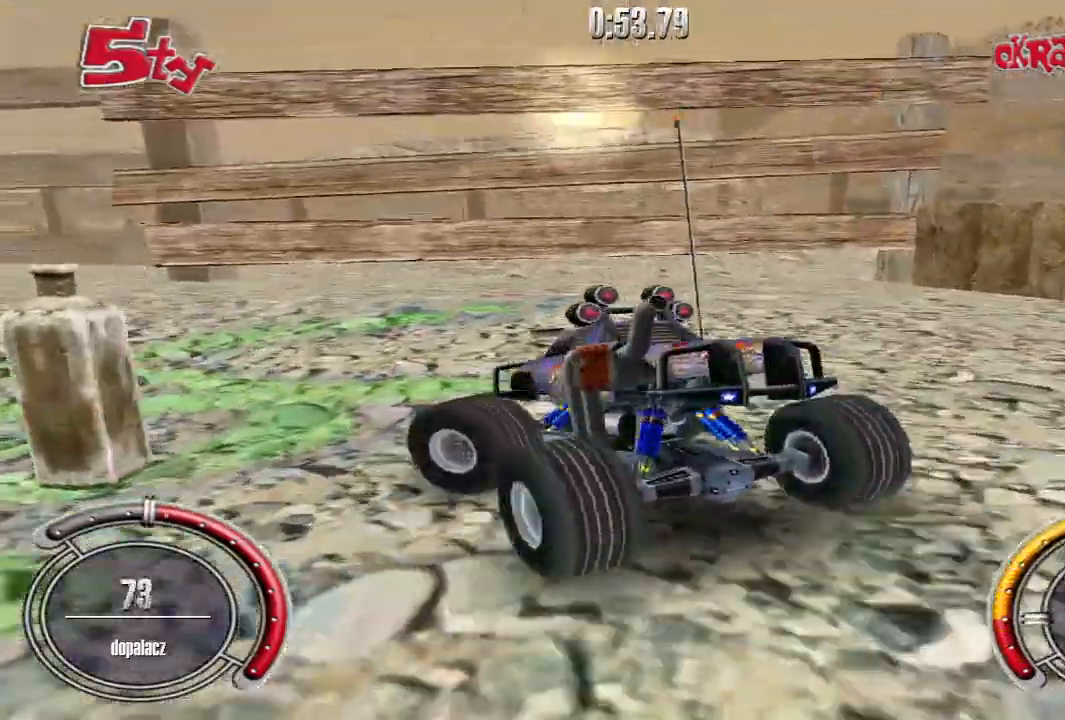
{"keys": ["left", "up"], "events": [[240, "up", "down"]]}
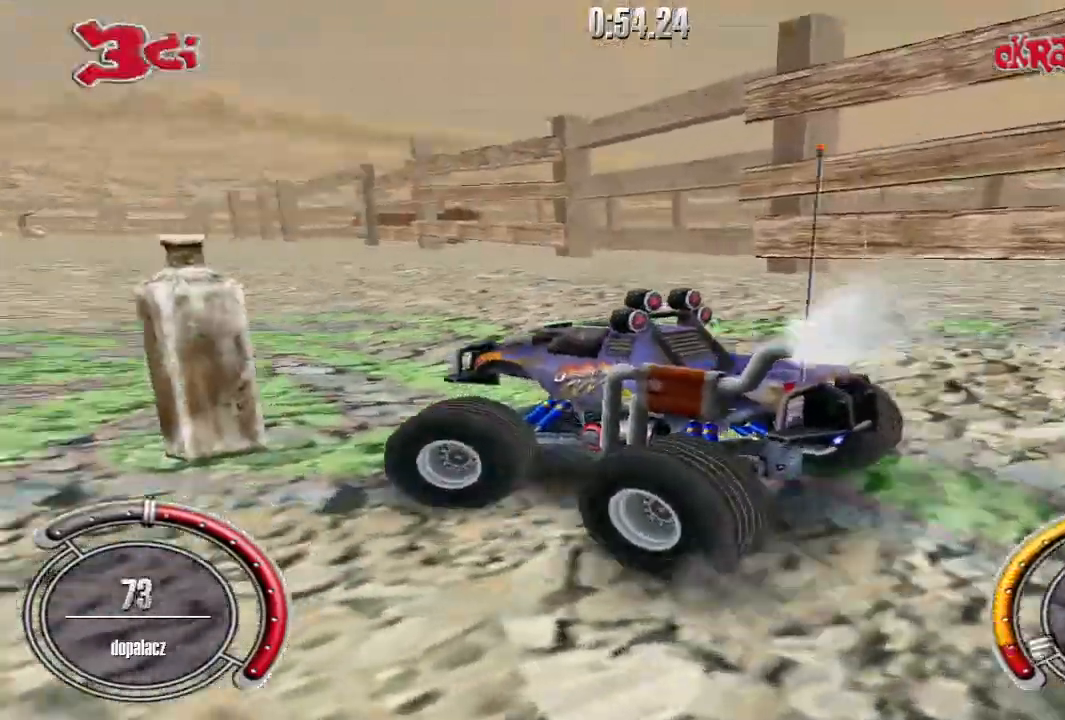
{"keys": ["left", "up"], "events": []}
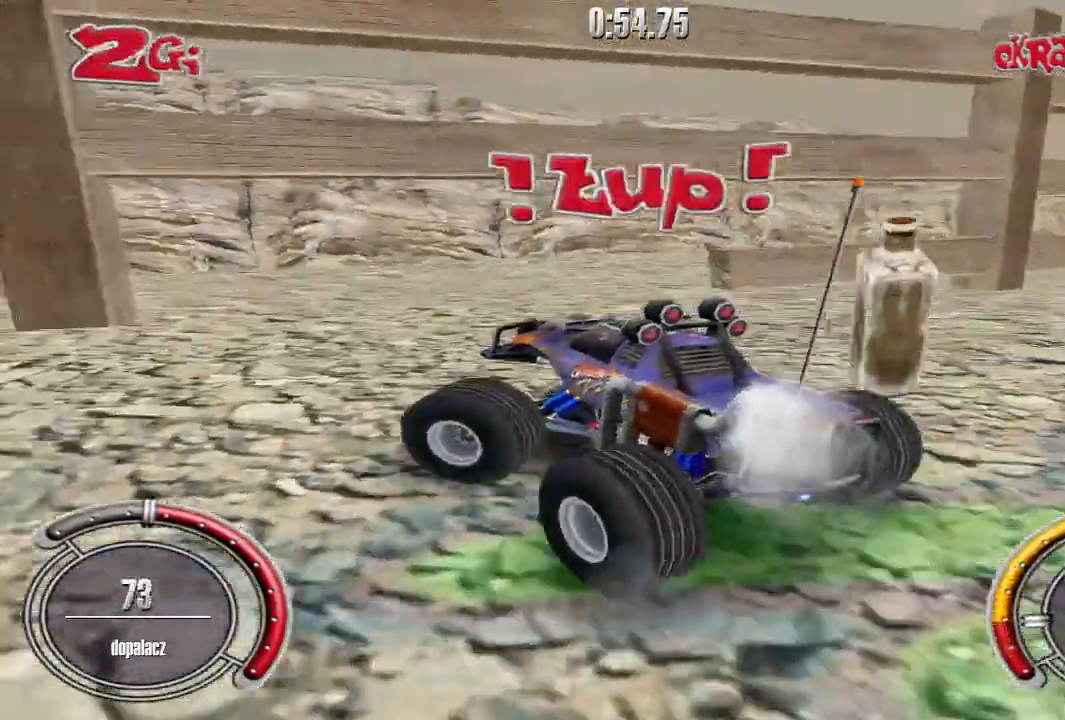
{"keys": ["up"], "events": [[100, "left", "up"], [400, "right", "down"], [500, "right", "up"]]}
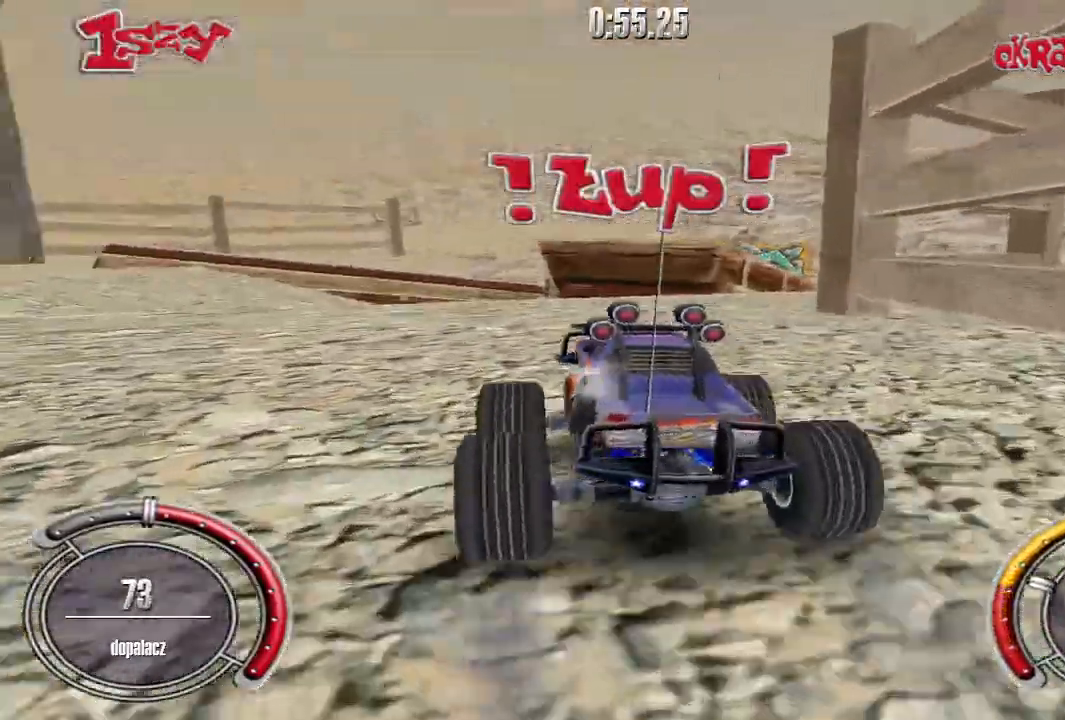
{"keys": [], "events": [[200, "left", "down"], [240, "up", "up"], [480, "left", "up"]]}
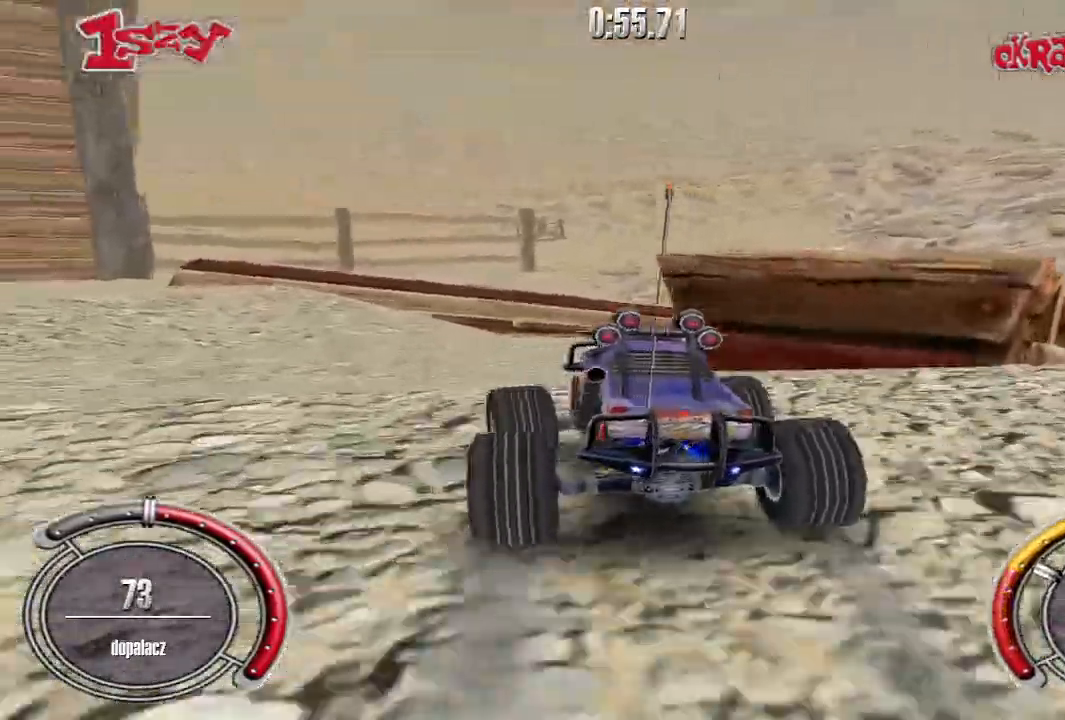
{"keys": ["right", "up"], "events": [[120, "right", "down"], [300, "up", "down"]]}
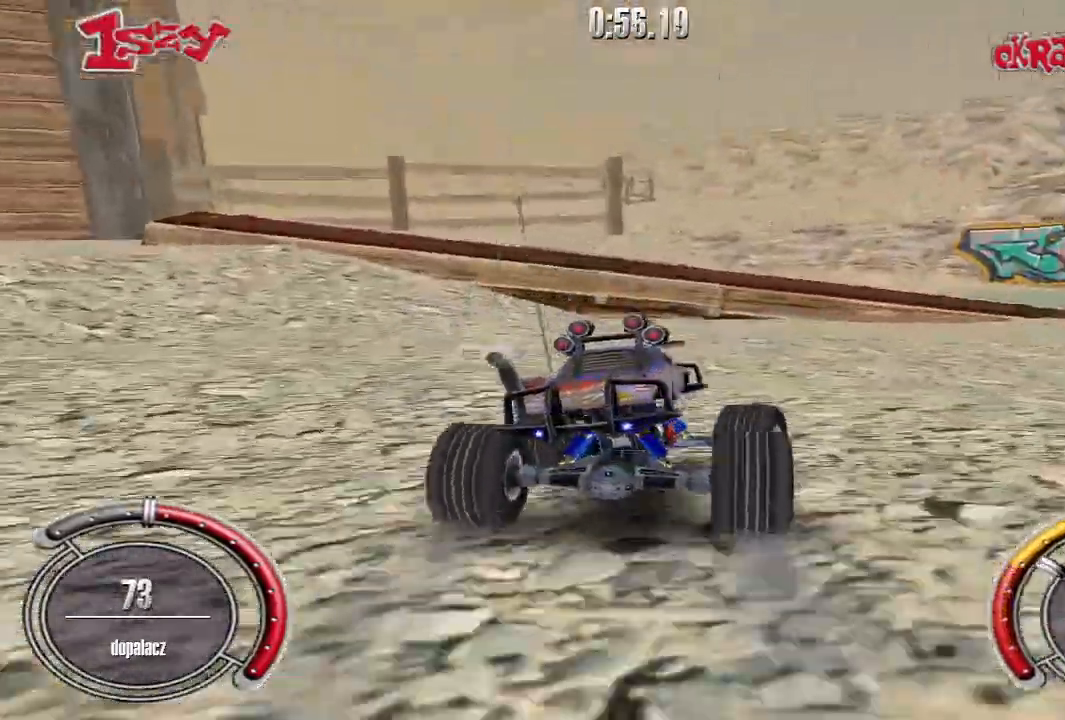
{"keys": ["left"], "events": [[140, "right", "up"], [340, "up", "up"], [380, "left", "down"]]}